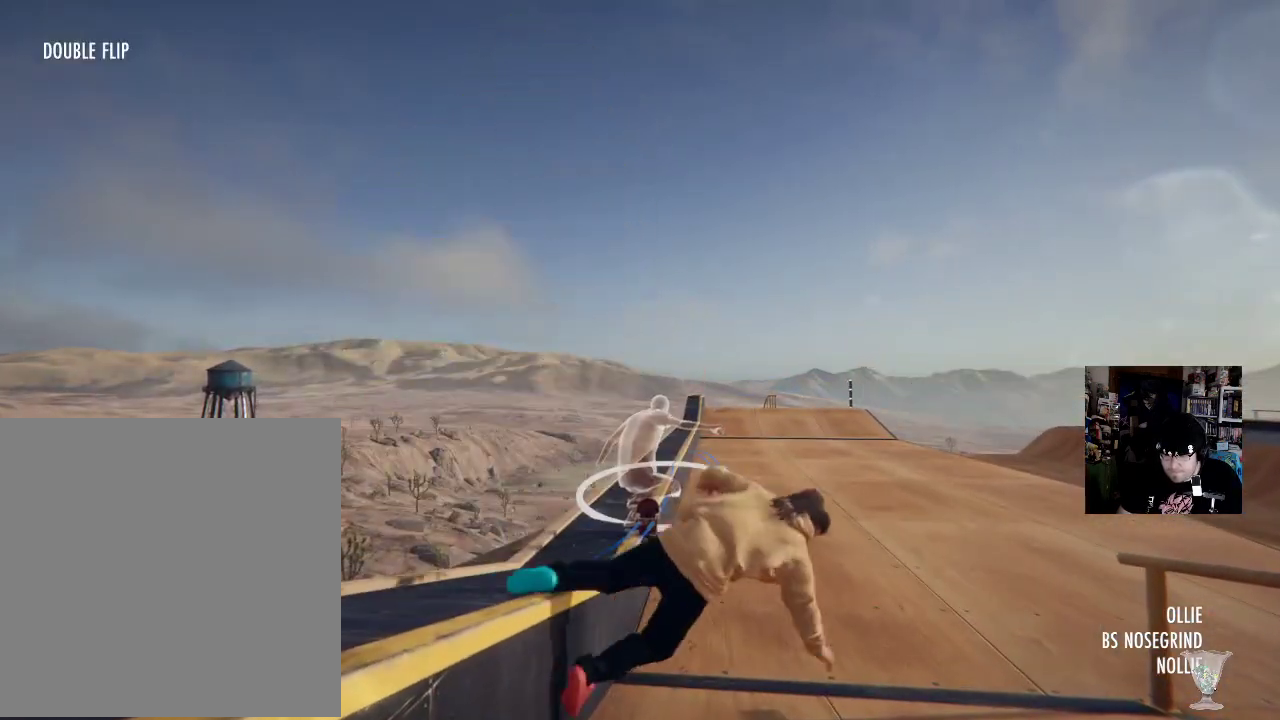
Gameplay with a controller (Xbox layout); each line is a JSON object with the inputs held at the frame after it. "button_events" lists button changes between this image and that frame as [ms after this image, input, new state], when the widget could be followed in between (sticks are given only as held states). Not read: DPAD_DOWN DPAD_LEFT DPAD_RIGHT DPAD_UP HOME L3 R3 SELECT START.
{"buttons": [], "left_stick": "center", "right_stick": "center", "button_events": [[67, "A", "up"], [184, "A", "down"], [317, "A", "up"]]}
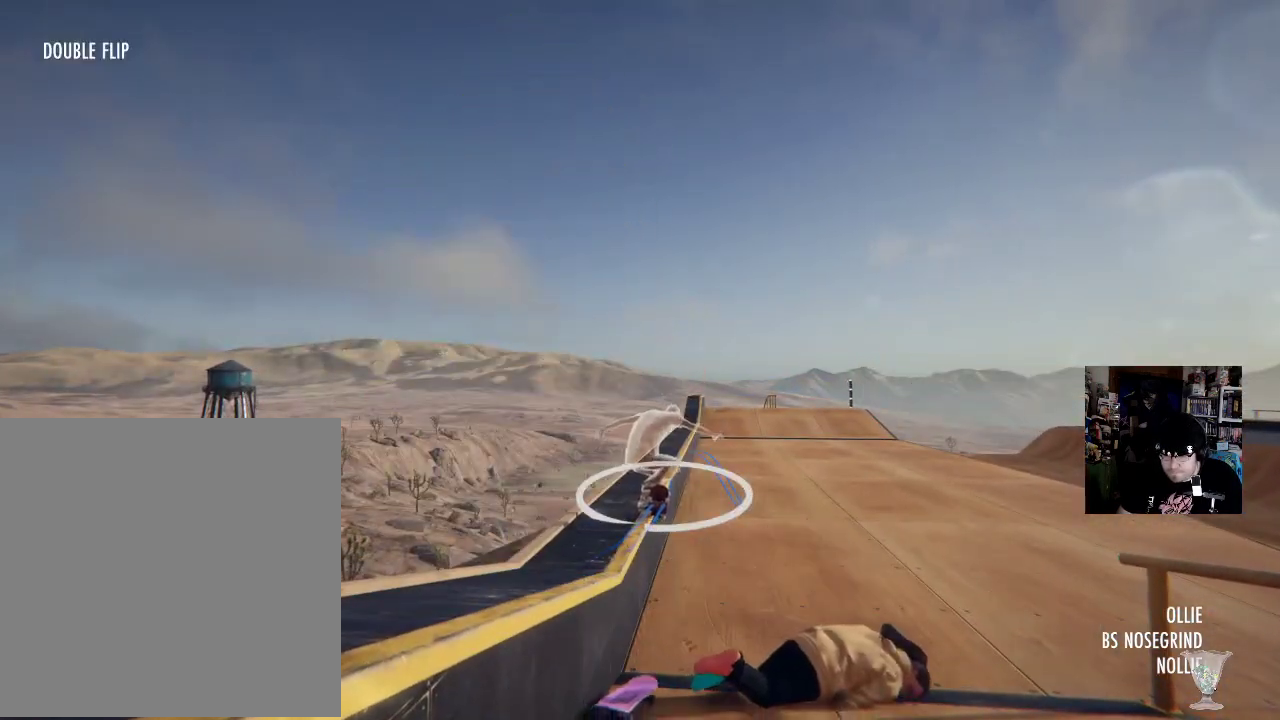
{"buttons": [], "left_stick": "center", "right_stick": "center", "button_events": [[16, "A", "down"], [116, "A", "up"], [417, "A", "down"], [500, "A", "up"]]}
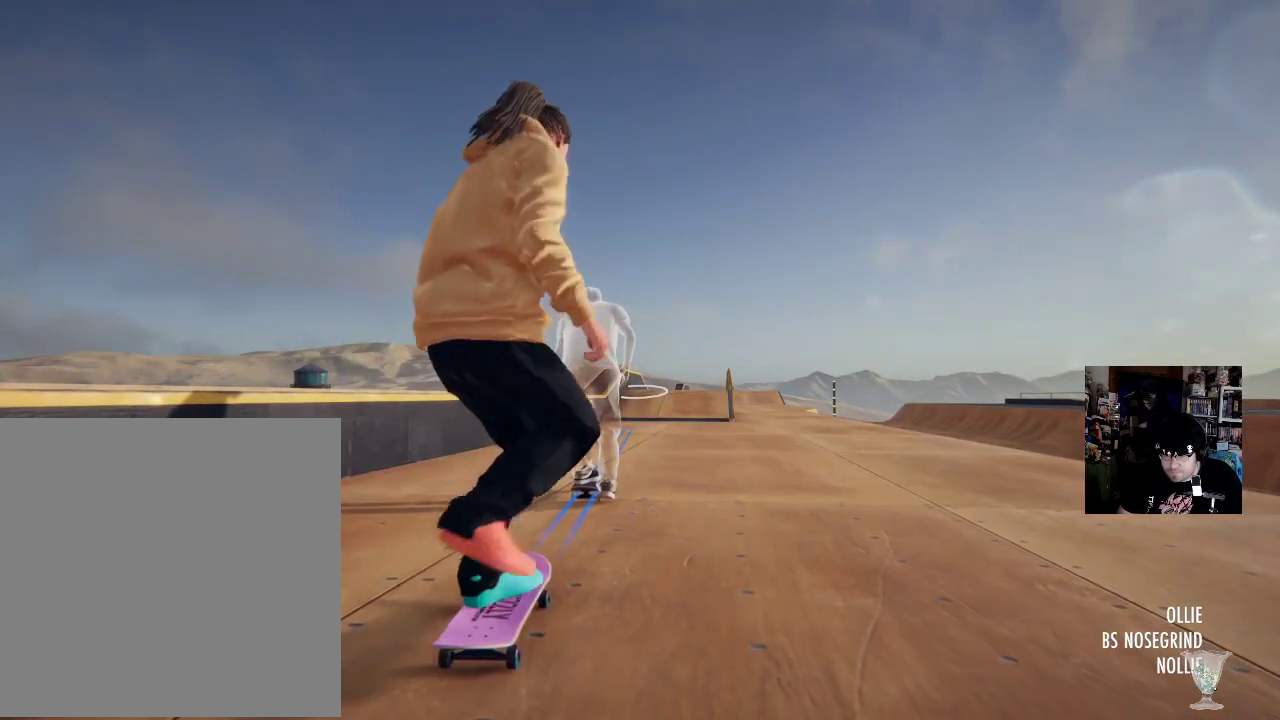
{"buttons": [], "left_stick": "center", "right_stick": "center", "button_events": [[117, "A", "down"], [200, "A", "up"], [317, "A", "down"], [384, "A", "up"]]}
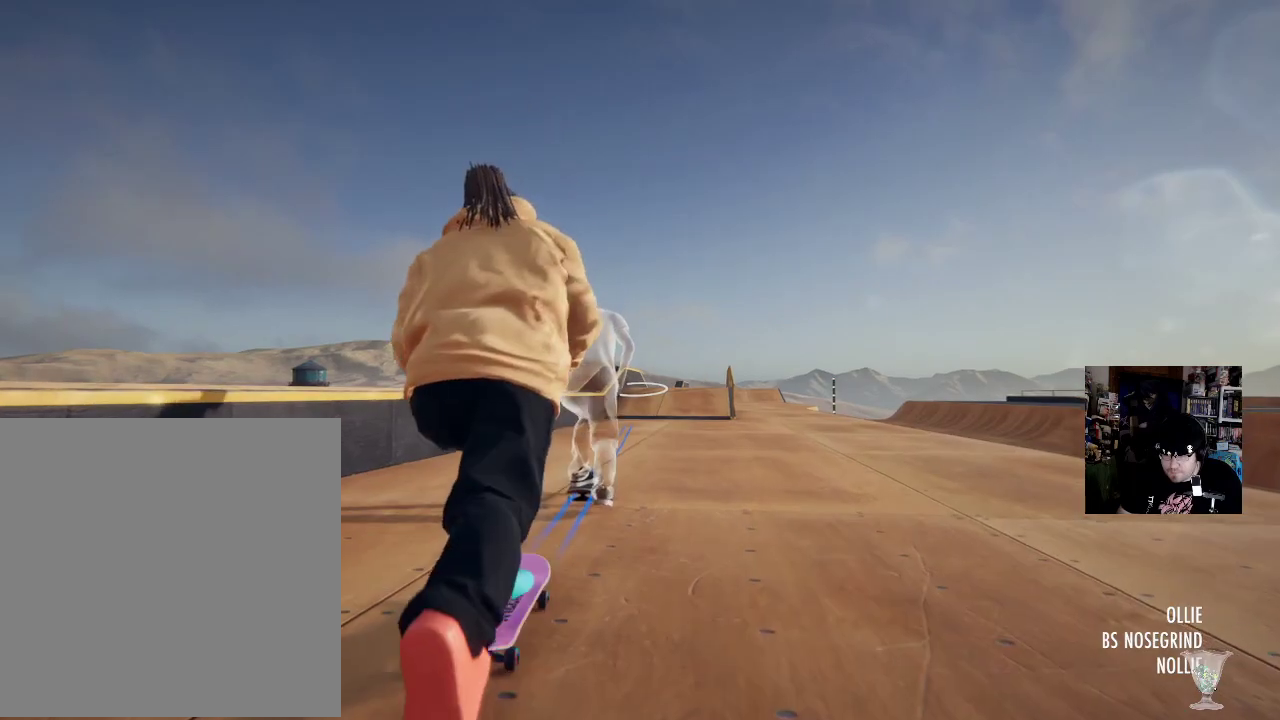
{"buttons": ["A"], "left_stick": "center", "right_stick": "center", "button_events": [[333, "A", "down"]]}
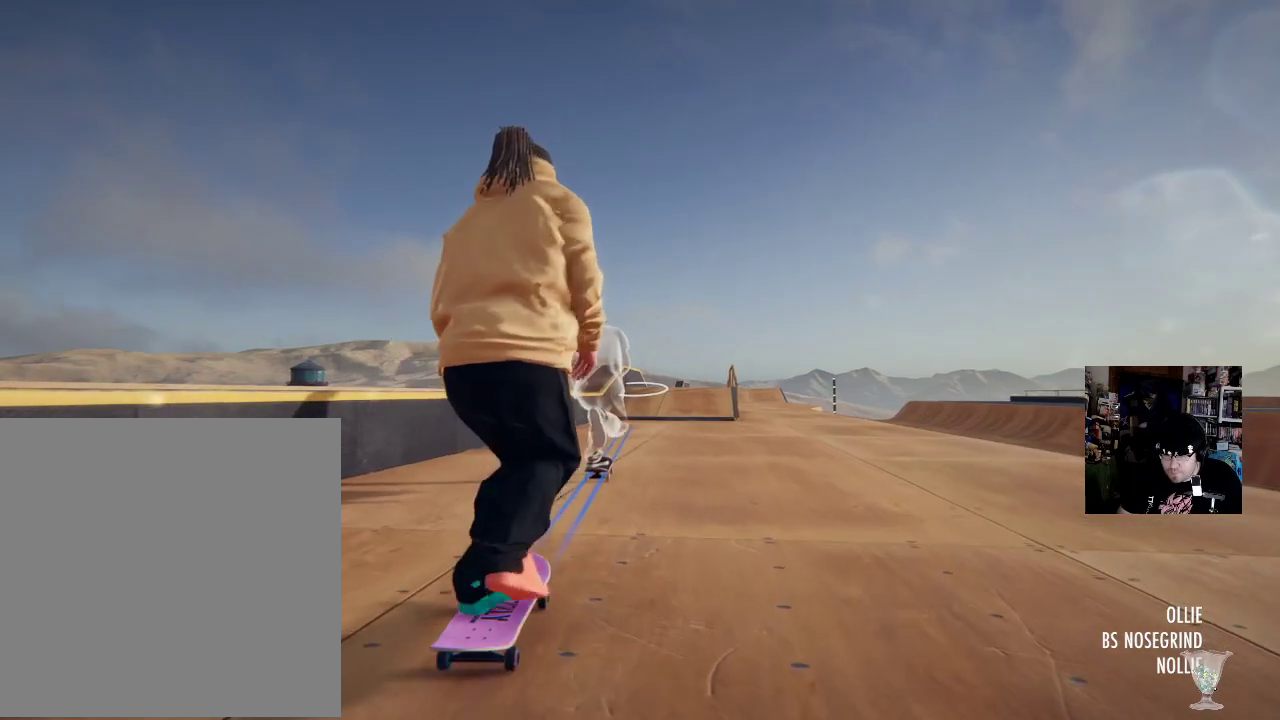
{"buttons": ["A"], "left_stick": "center", "right_stick": "center", "button_events": []}
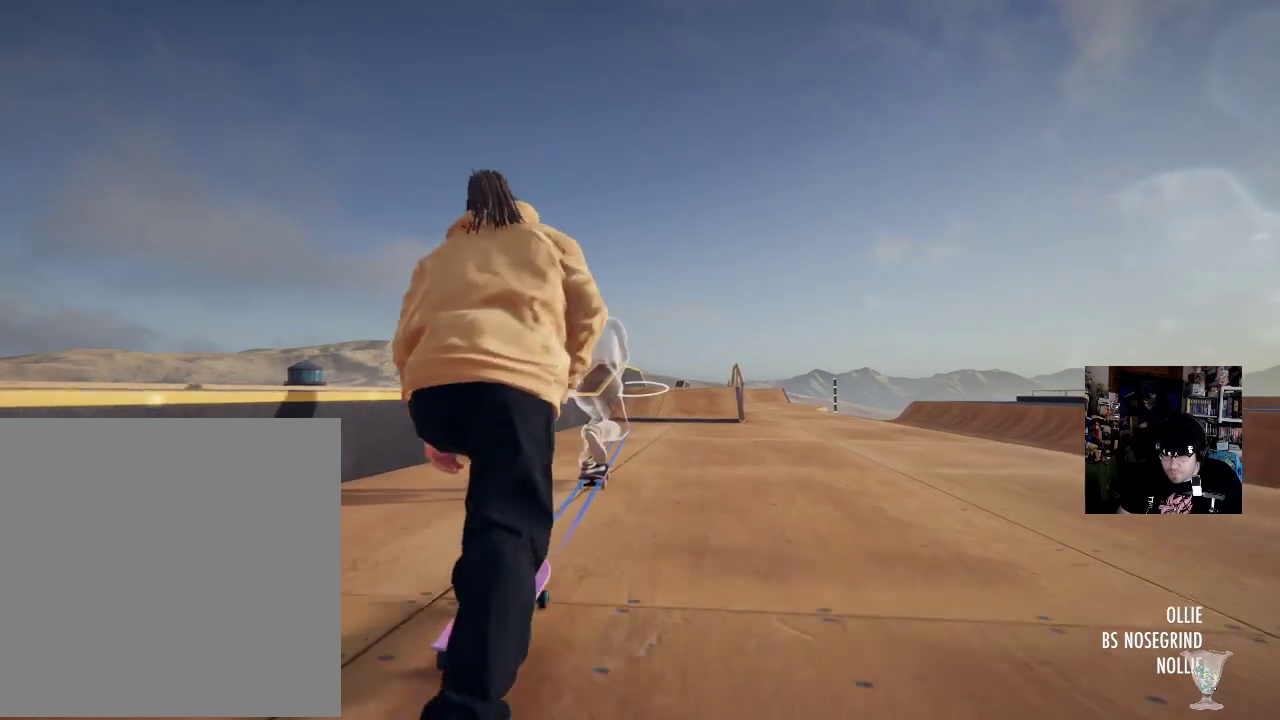
{"buttons": ["A"], "left_stick": "center", "right_stick": "center", "button_events": []}
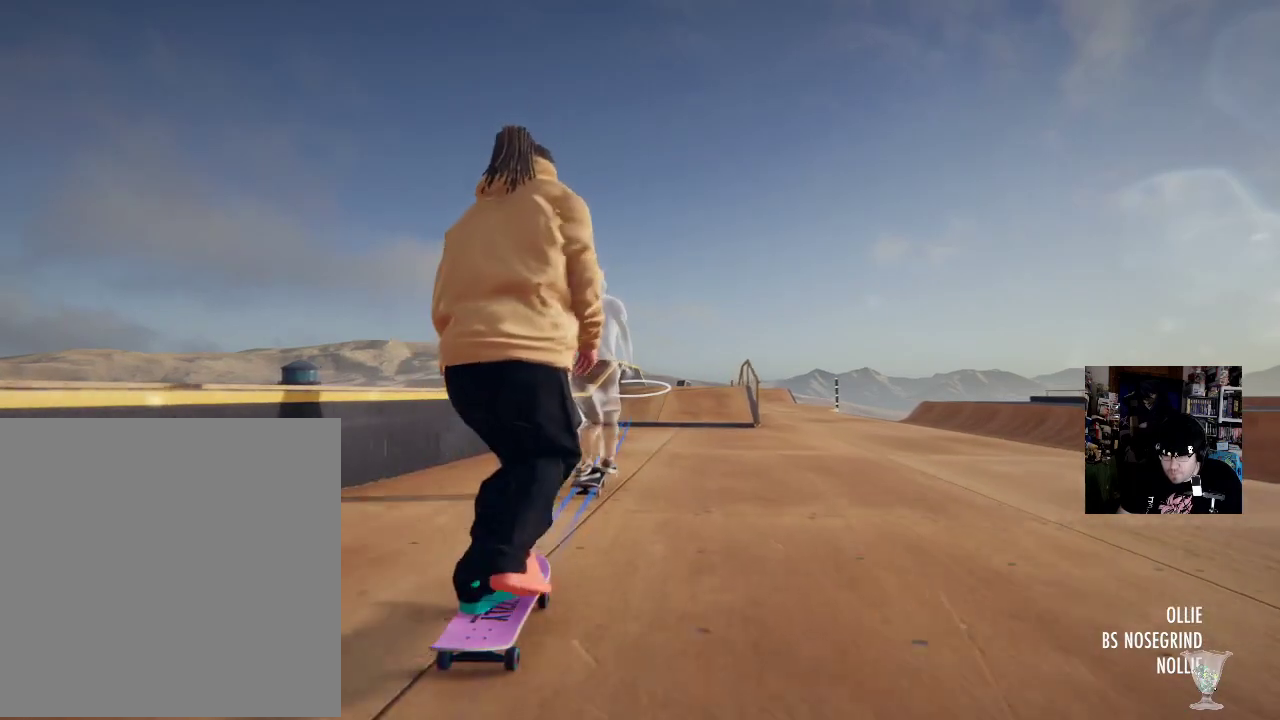
{"buttons": ["A"], "left_stick": "center", "right_stick": "center", "button_events": []}
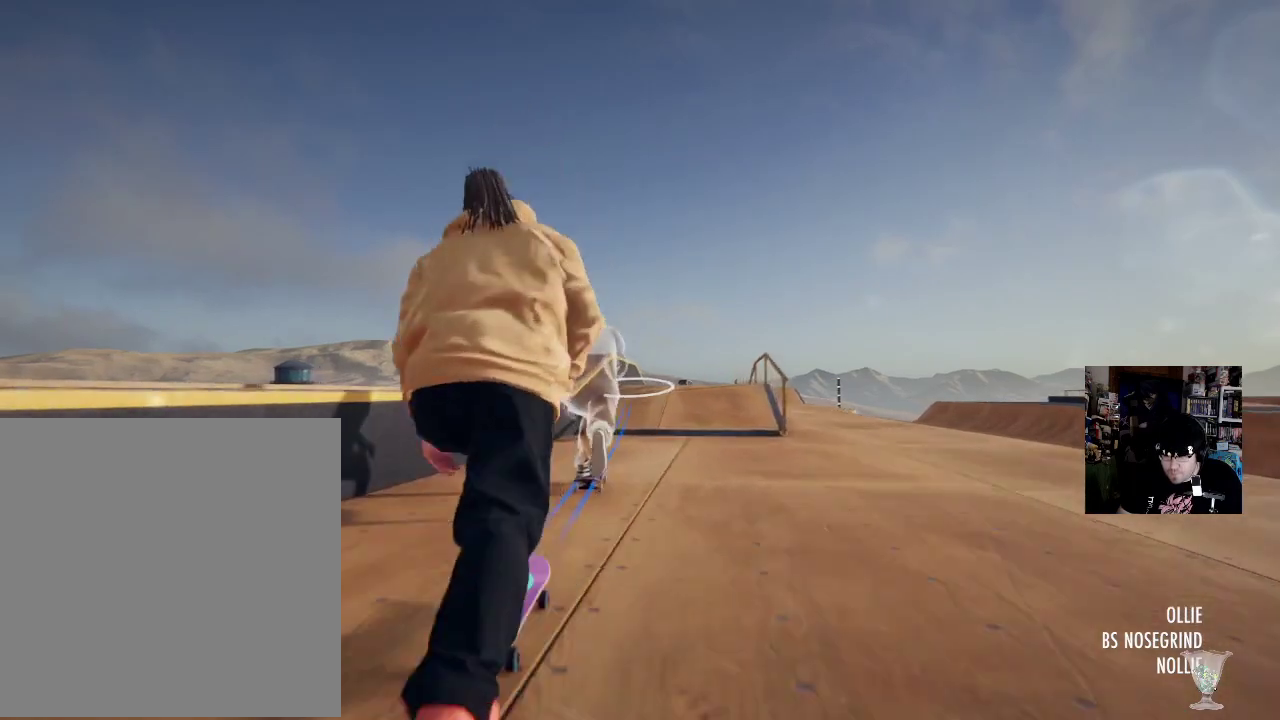
{"buttons": [], "left_stick": "center", "right_stick": "center", "button_events": [[367, "A", "up"]]}